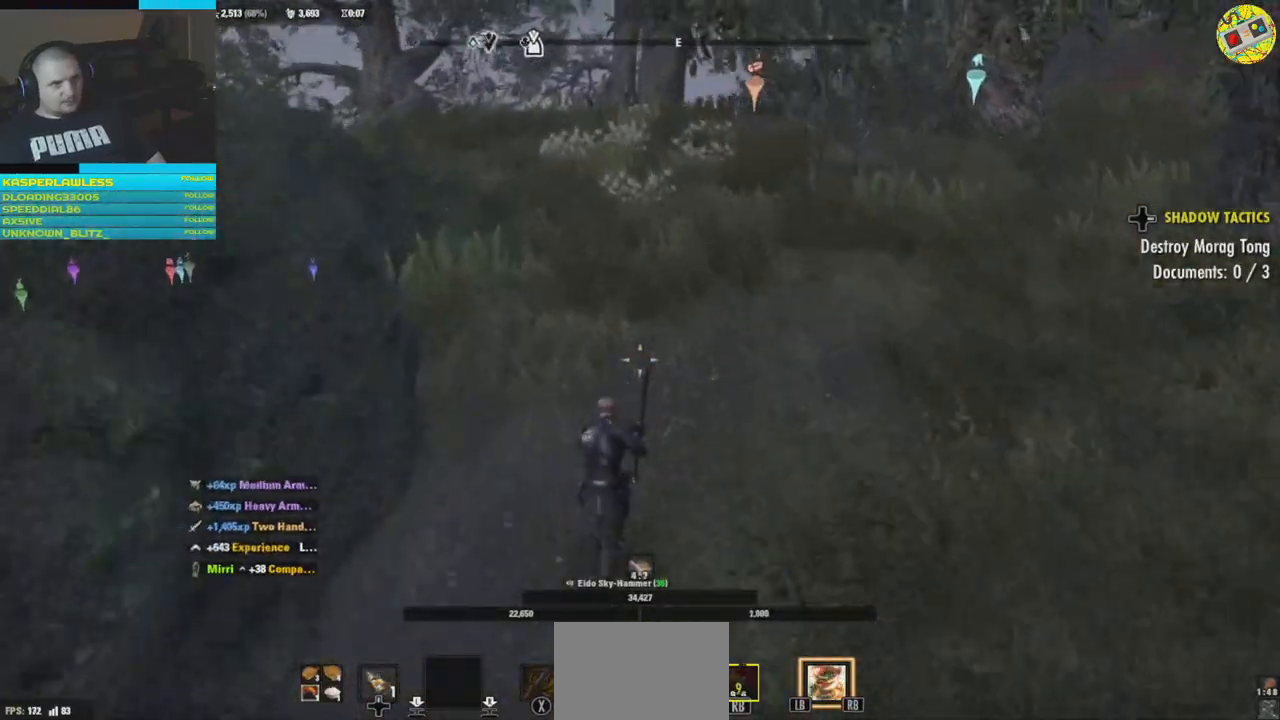
Gameplay with a controller (Xbox layout); each line is a JSON object with the inputs held at the frame after it. "events" lists button and stick changes between this image and that frame as [ms after this image, input, new state], when the widget could be followed in between. Not read: HOME R3.
{"buttons": [], "left_stick": "up", "right_stick": "center", "events": [[67, "right_stick", "right"], [401, "right_stick", "center"]]}
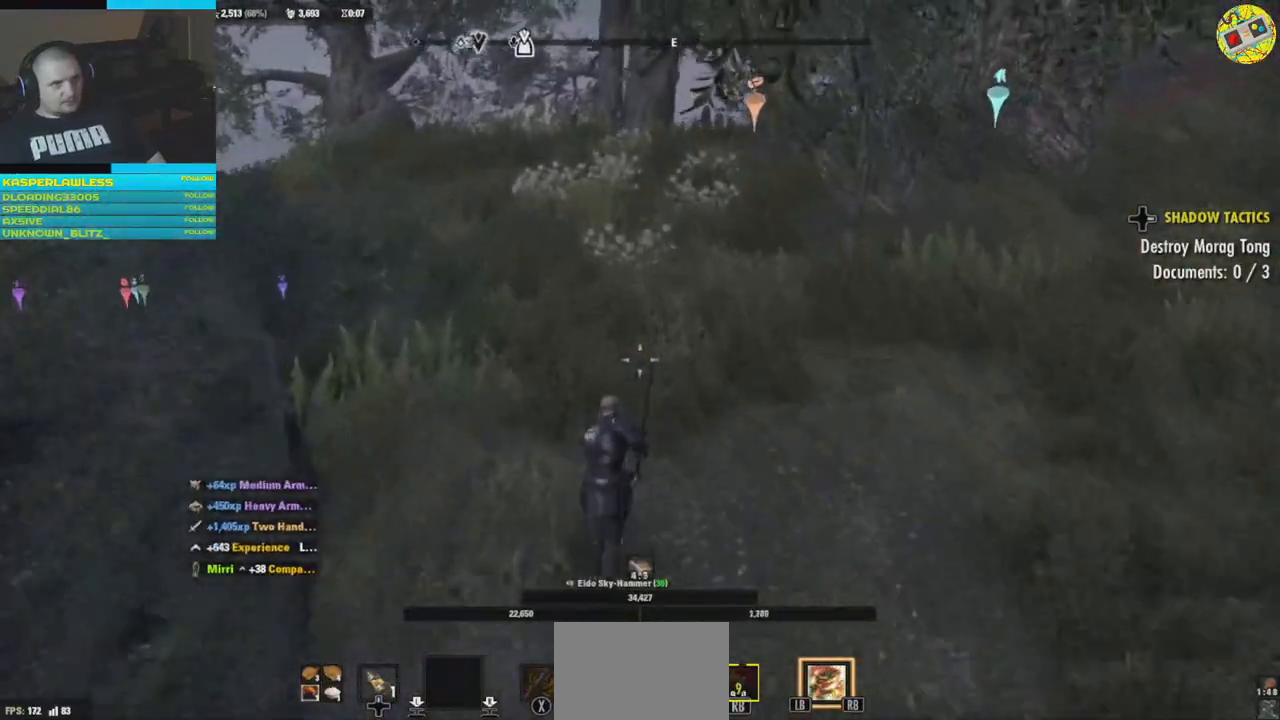
{"buttons": [], "left_stick": "up", "right_stick": "center", "events": [[184, "right_stick", "left"], [417, "right_stick", "center"]]}
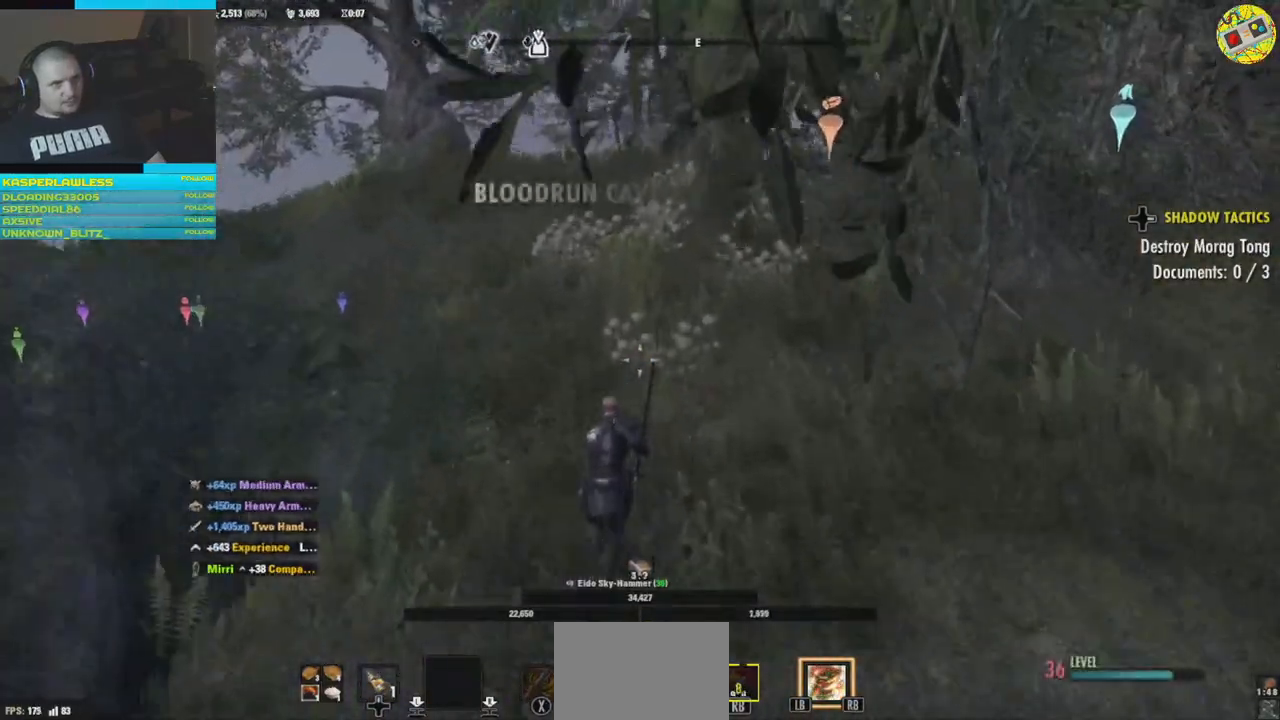
{"buttons": [], "left_stick": "up", "right_stick": "right", "events": [[417, "right_stick", "right"]]}
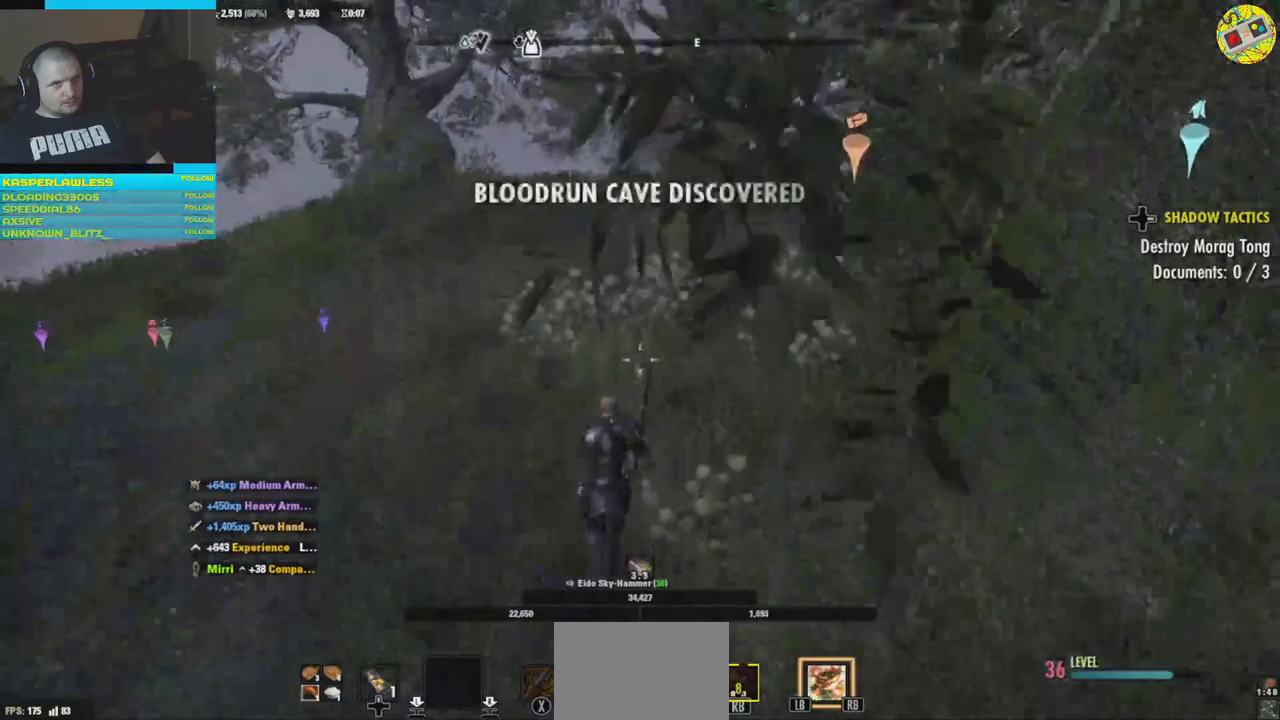
{"buttons": [], "left_stick": "up", "right_stick": "down-right", "events": [[117, "right_stick", "down-right"]]}
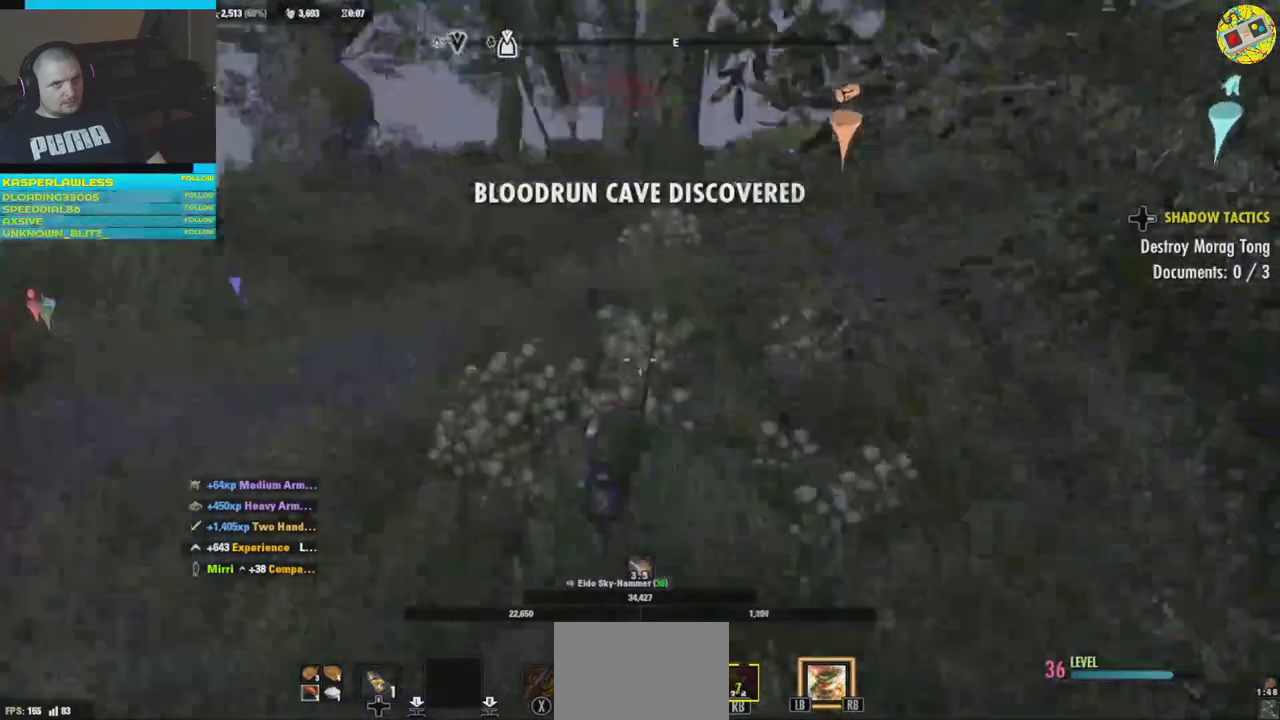
{"buttons": [], "left_stick": "up", "right_stick": "down-right", "events": []}
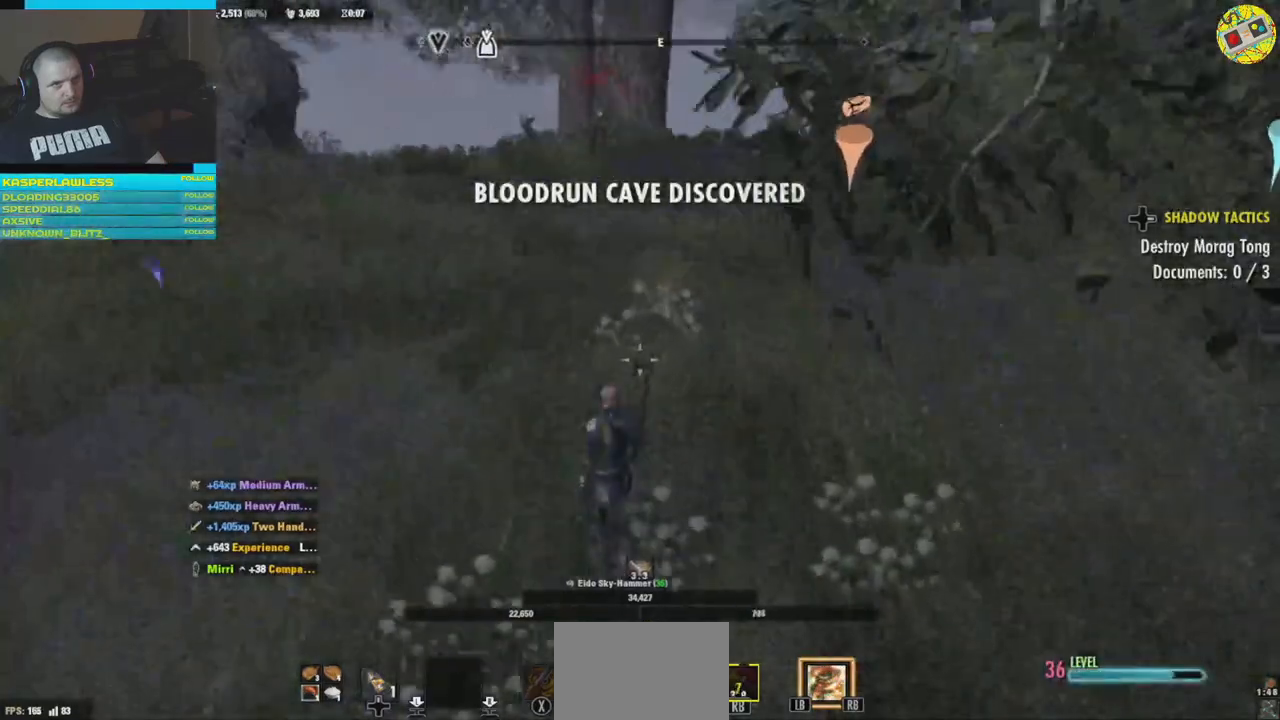
{"buttons": [], "left_stick": "up", "right_stick": "down-right", "events": []}
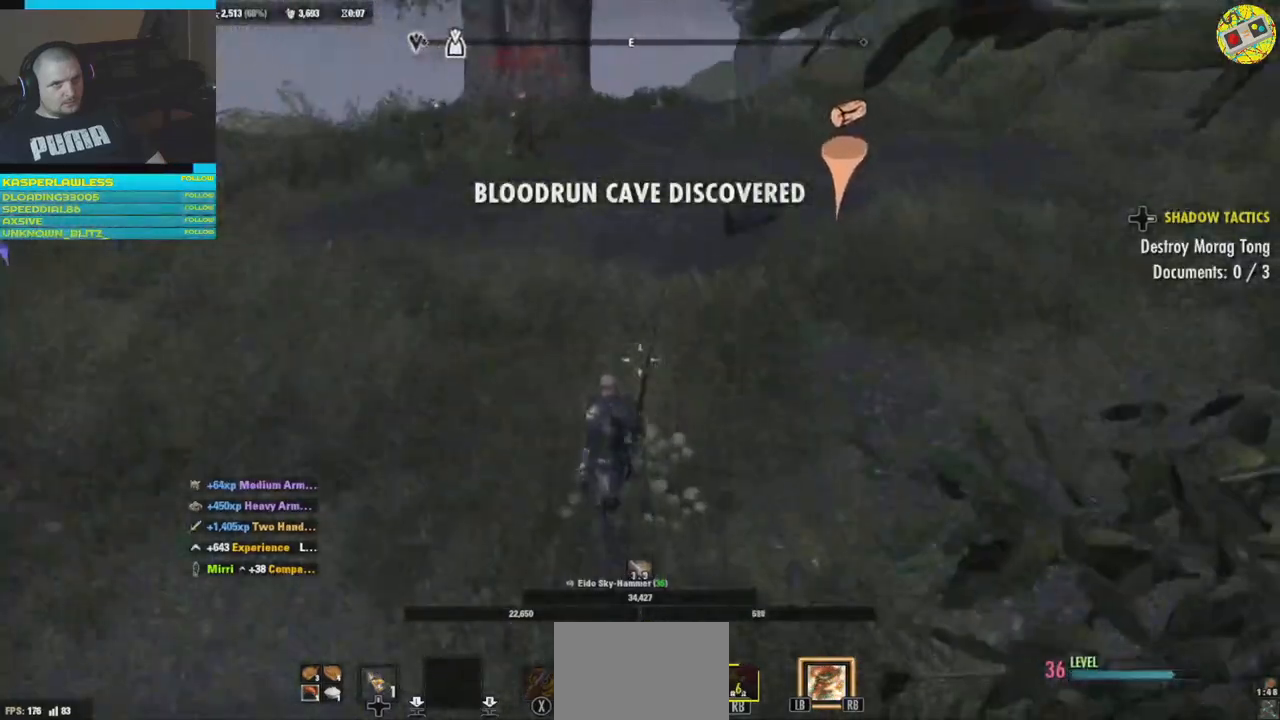
{"buttons": [], "left_stick": "up-right", "right_stick": "down-right", "events": [[50, "right_stick", "center"], [166, "right_stick", "left"], [417, "right_stick", "right"], [433, "left_stick", "up-right"], [467, "right_stick", "down-right"]]}
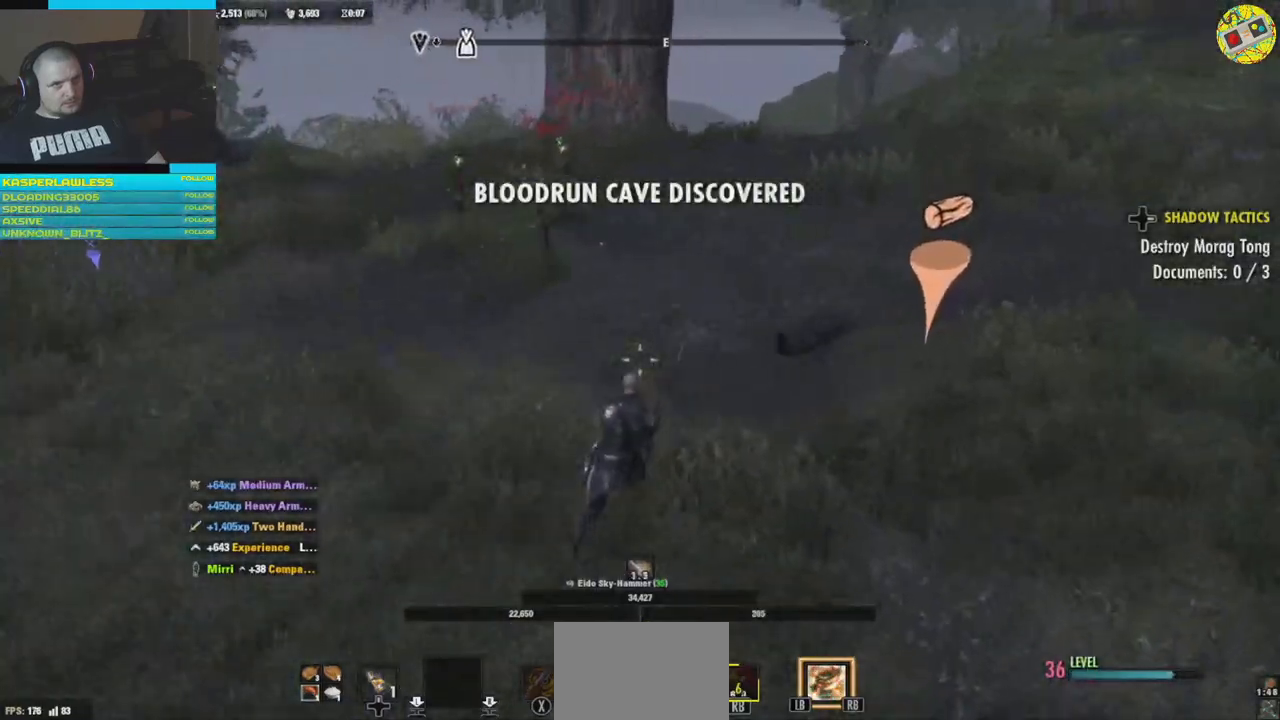
{"buttons": ["A"], "left_stick": "center", "right_stick": "center", "events": [[200, "right_stick", "center"], [284, "left_stick", "center"], [434, "A", "down"]]}
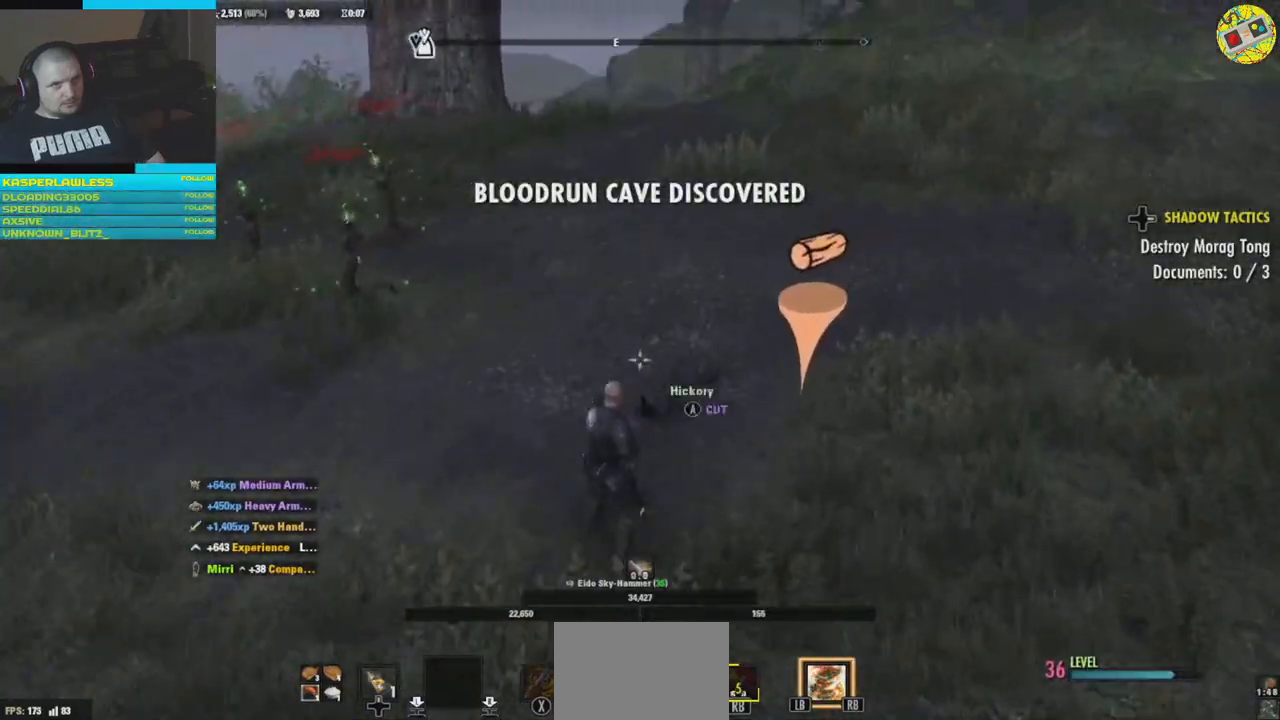
{"buttons": [], "left_stick": "center", "right_stick": "center", "events": [[67, "A", "up"]]}
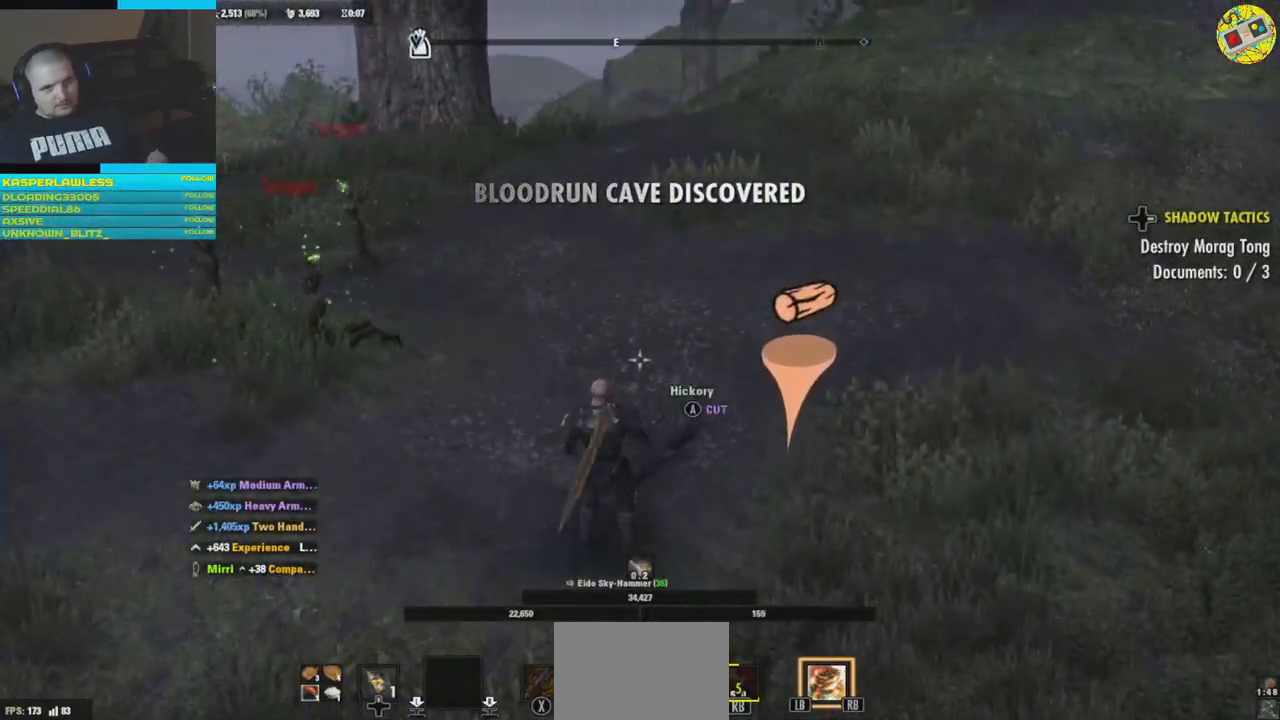
{"buttons": [], "left_stick": "center", "right_stick": "center", "events": []}
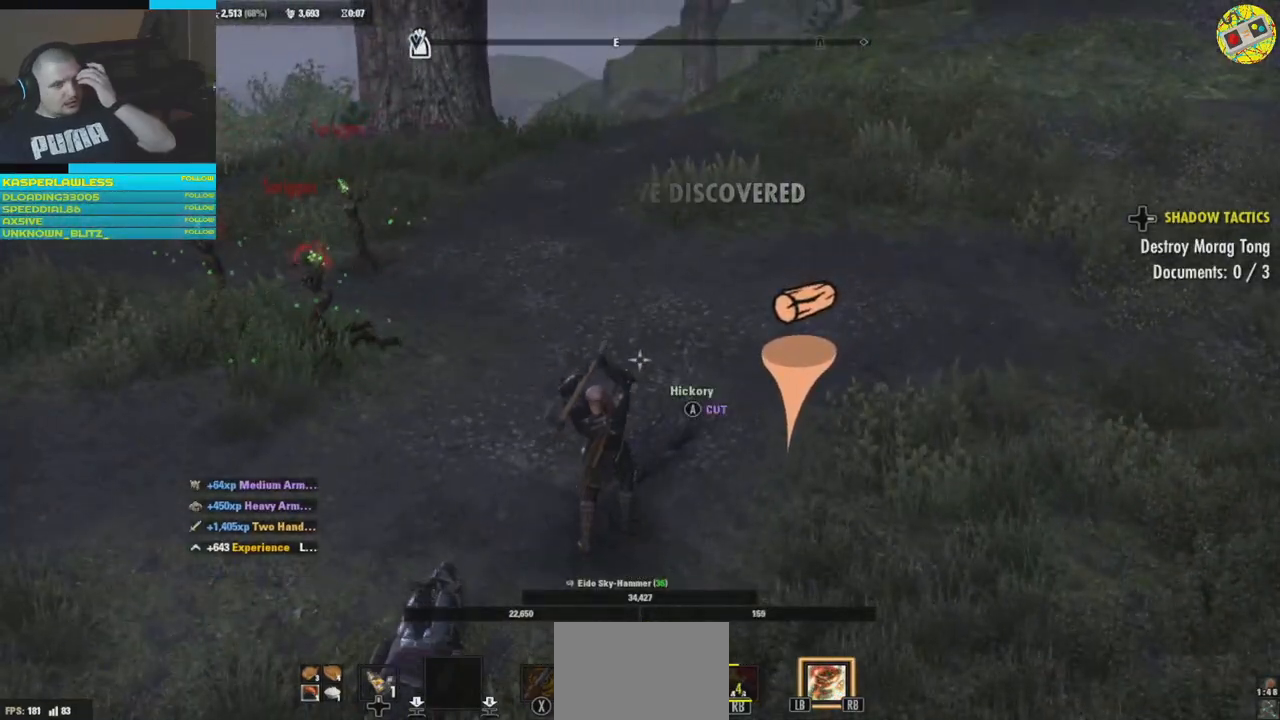
{"buttons": [], "left_stick": "center", "right_stick": "center", "events": []}
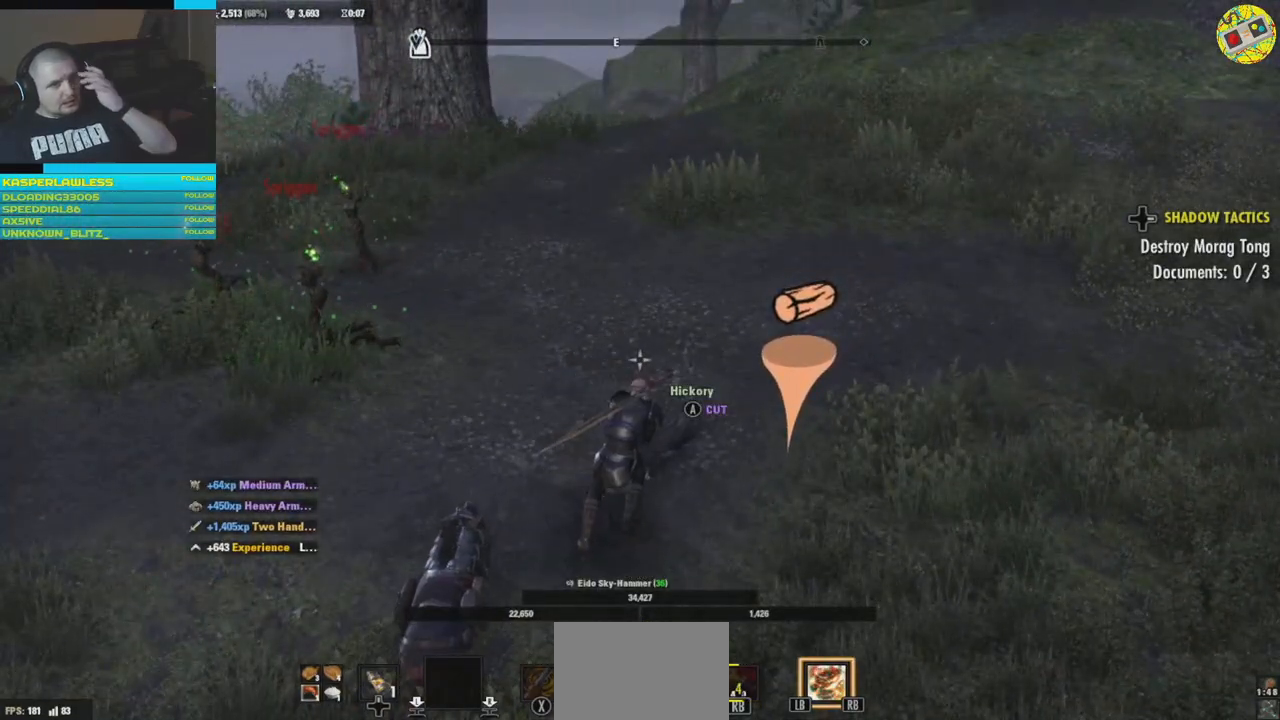
{"buttons": [], "left_stick": "center", "right_stick": "center", "events": []}
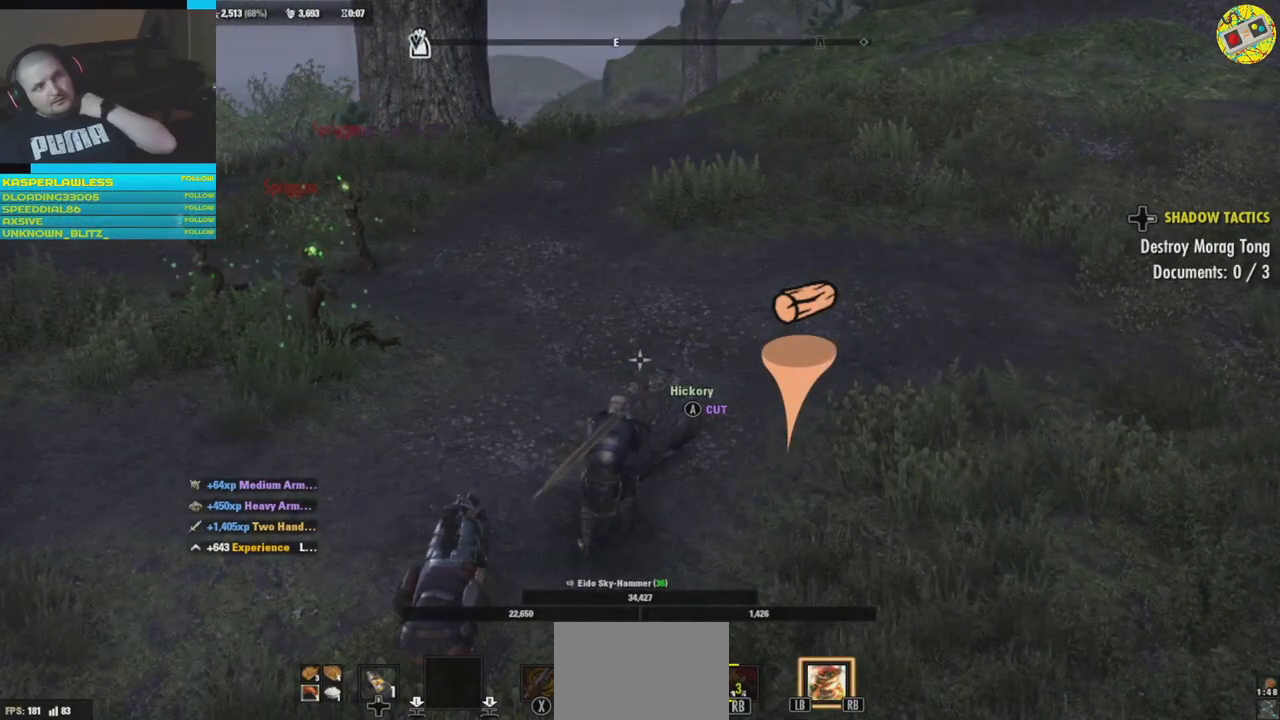
{"buttons": [], "left_stick": "center", "right_stick": "center", "events": []}
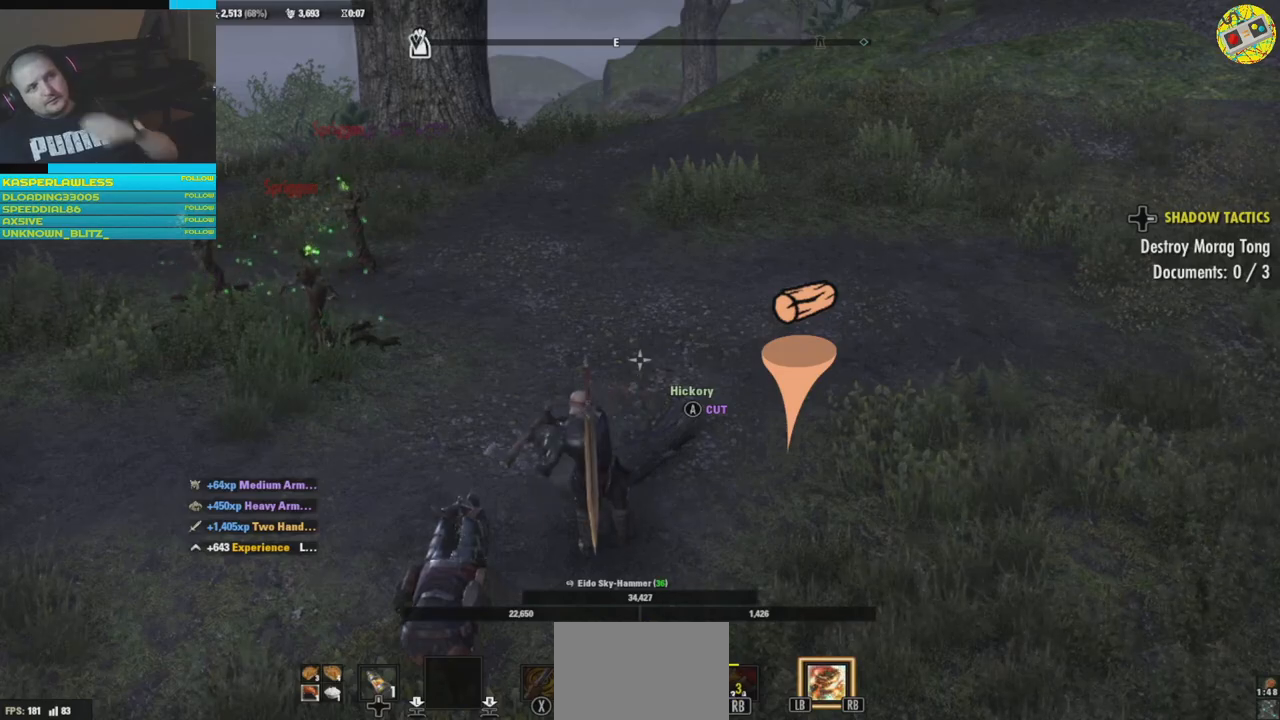
{"buttons": [], "left_stick": "center", "right_stick": "center", "events": []}
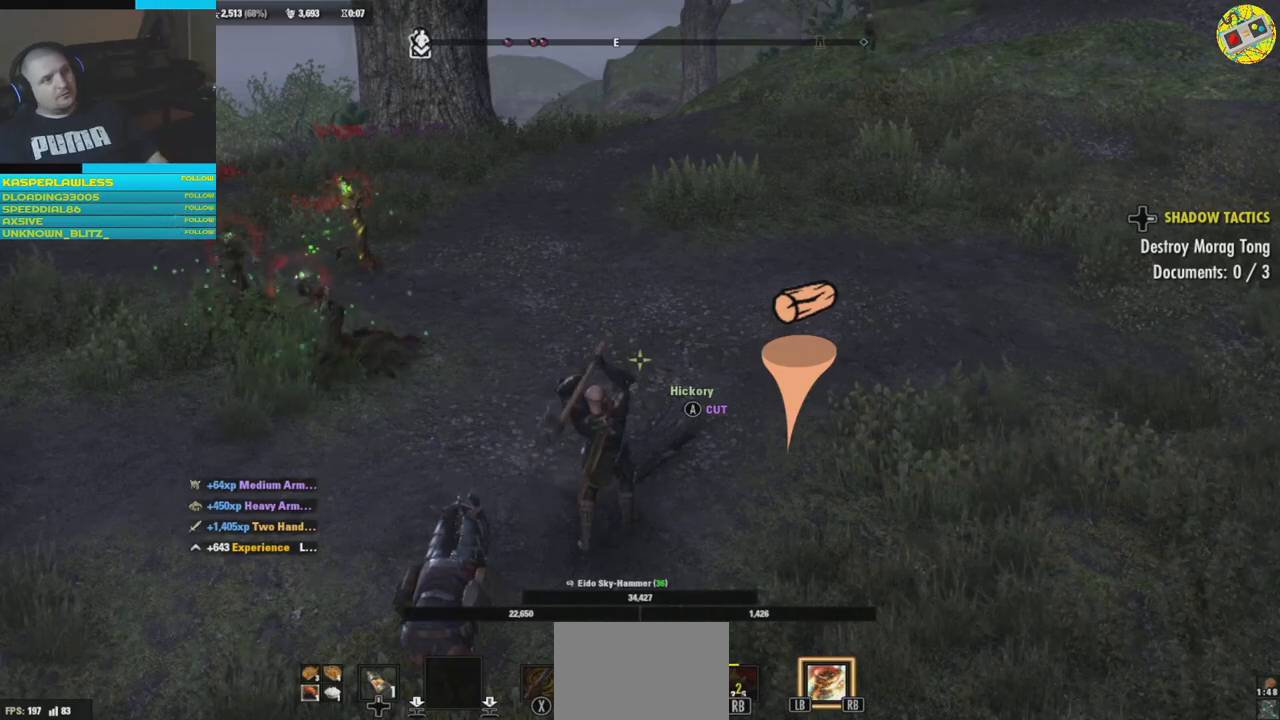
{"buttons": [], "left_stick": "center", "right_stick": "center", "events": []}
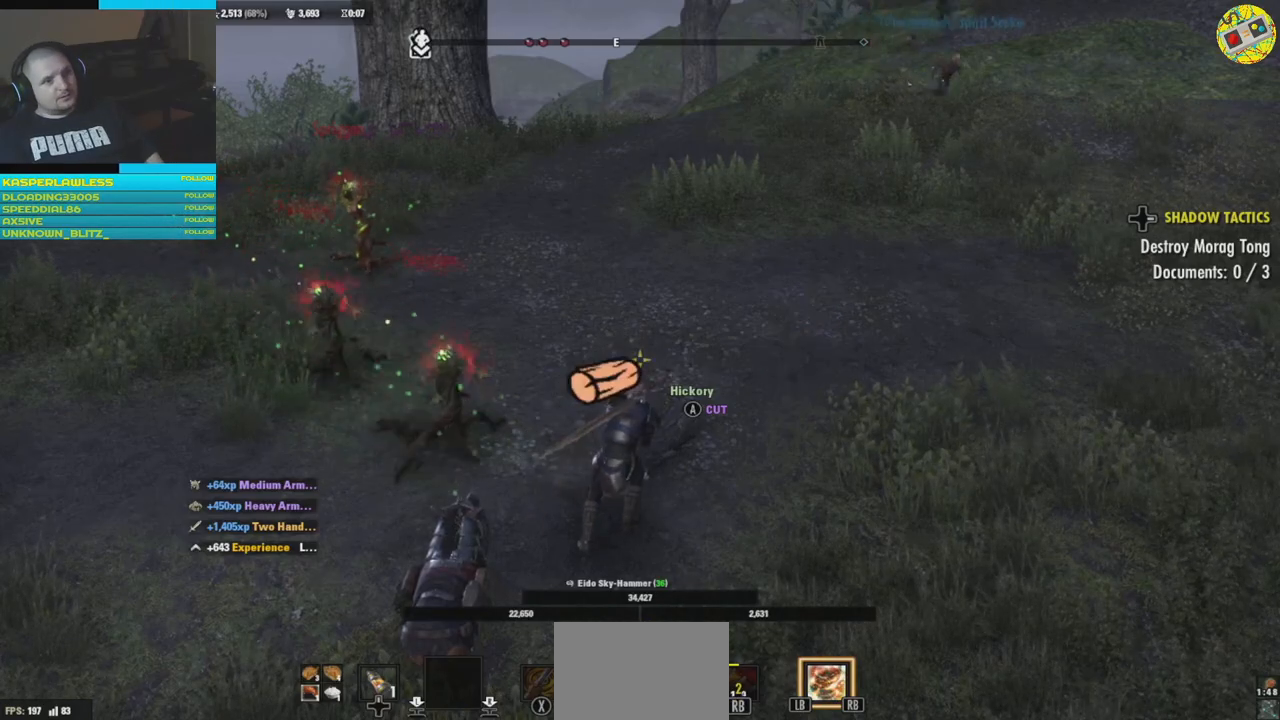
{"buttons": [], "left_stick": "down", "right_stick": "left", "events": [[367, "left_stick", "down"], [450, "right_stick", "left"]]}
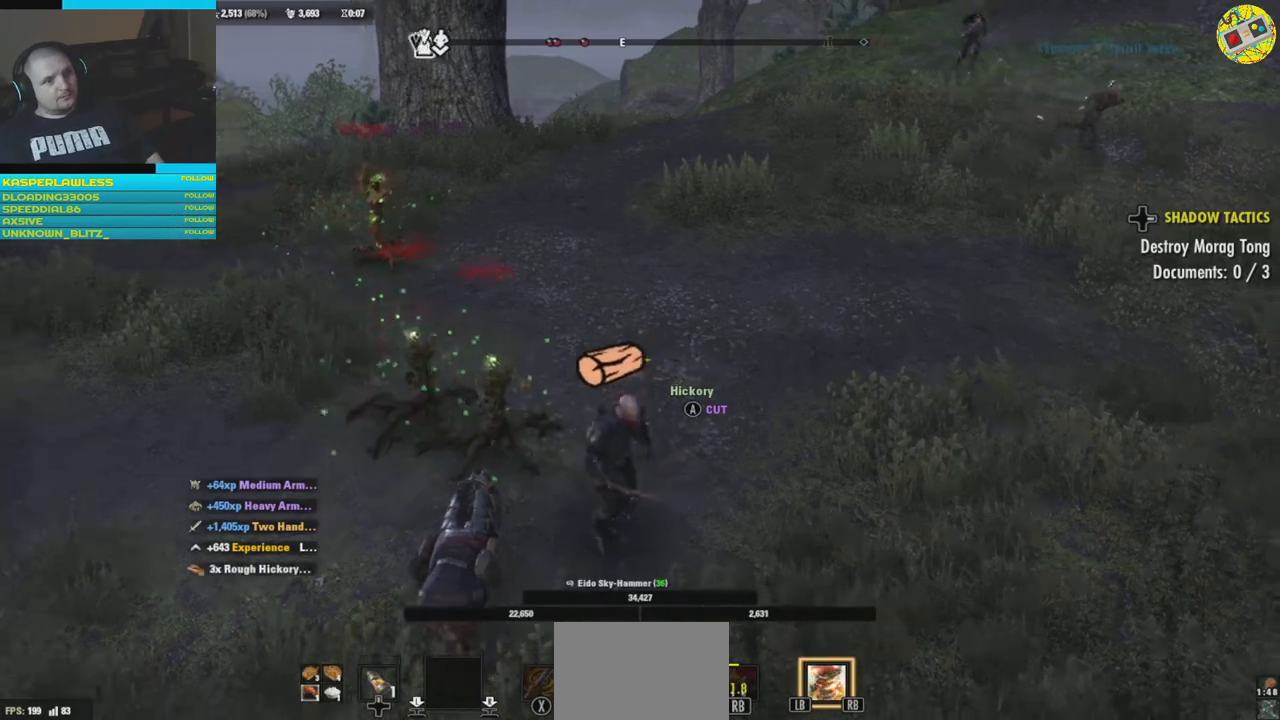
{"buttons": [], "left_stick": "down", "right_stick": "up-left", "events": [[217, "right_stick", "center"], [401, "right_stick", "up-left"]]}
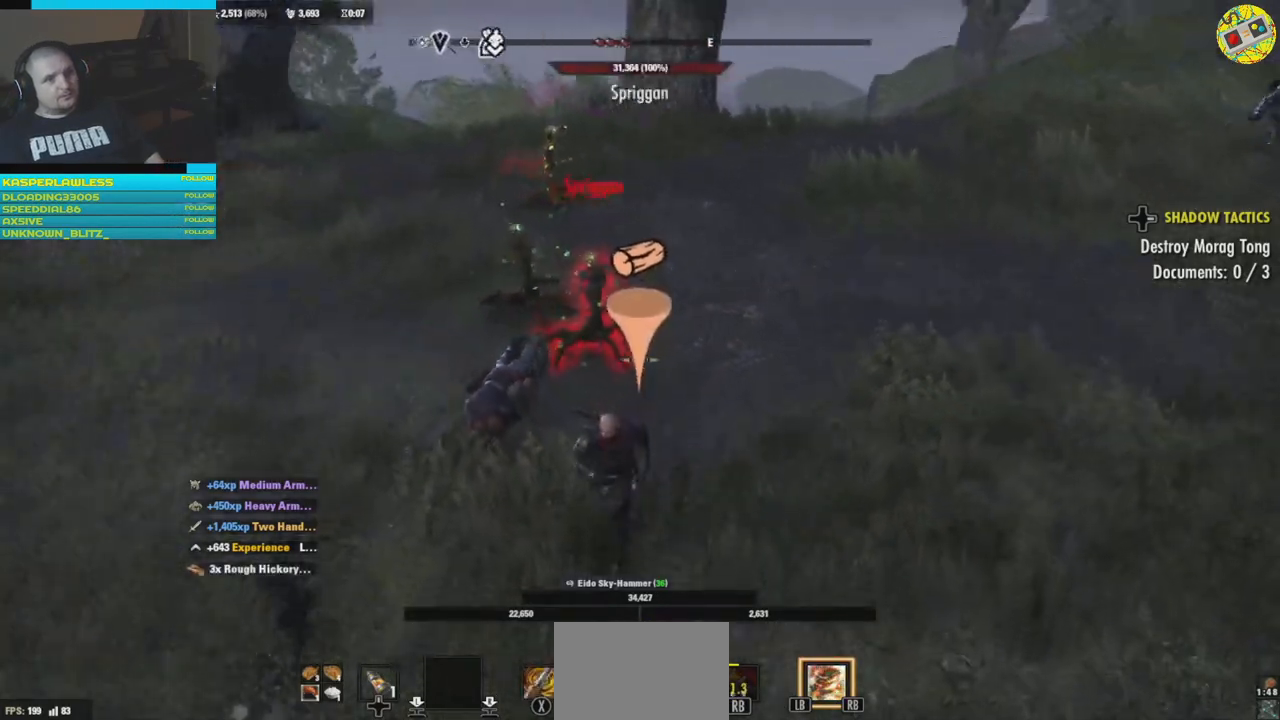
{"buttons": ["R1"], "left_stick": "down", "right_stick": "center", "events": [[234, "right_stick", "up"], [434, "right_stick", "center"], [467, "R1", "down"]]}
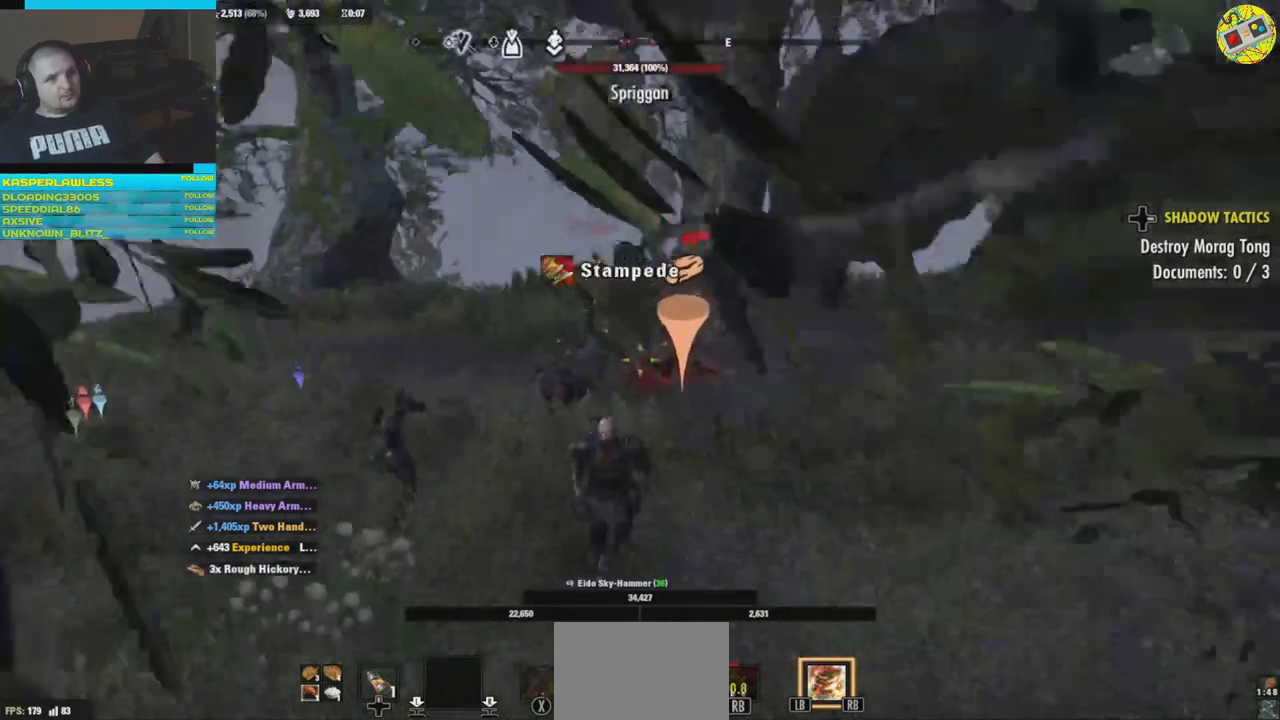
{"buttons": ["R1"], "left_stick": "center", "right_stick": "center", "events": [[100, "R1", "up"], [166, "left_stick", "center"], [417, "R1", "down"]]}
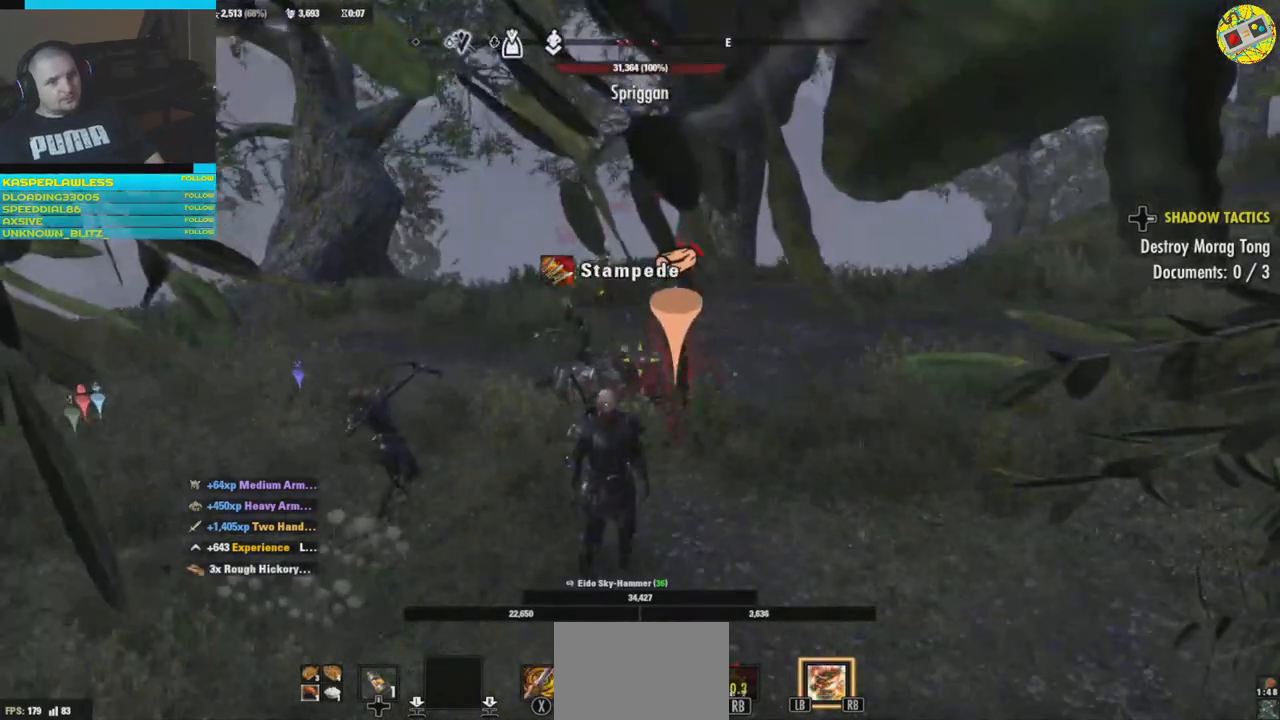
{"buttons": [], "left_stick": "down", "right_stick": "center", "events": [[17, "R1", "up"], [300, "left_stick", "down"]]}
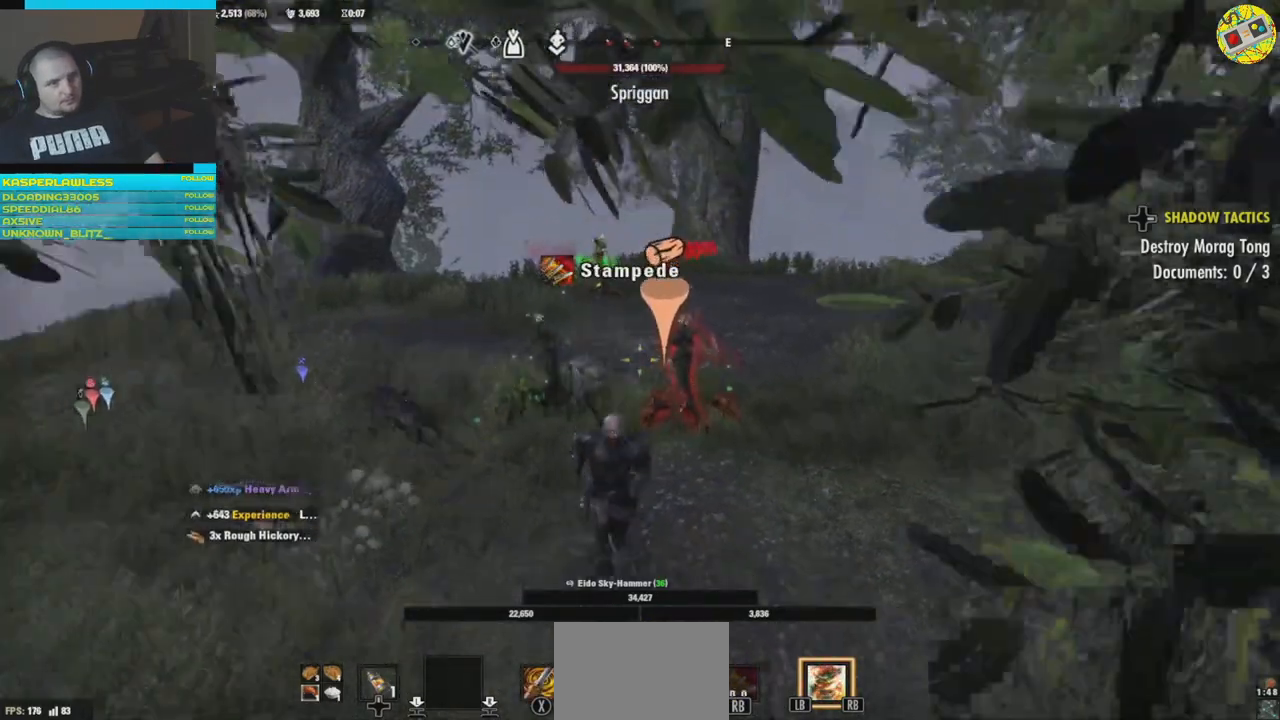
{"buttons": [], "left_stick": "down-left", "right_stick": "right", "events": [[34, "right_stick", "down-right"], [201, "right_stick", "center"], [351, "left_stick", "down-left"], [368, "right_stick", "right"]]}
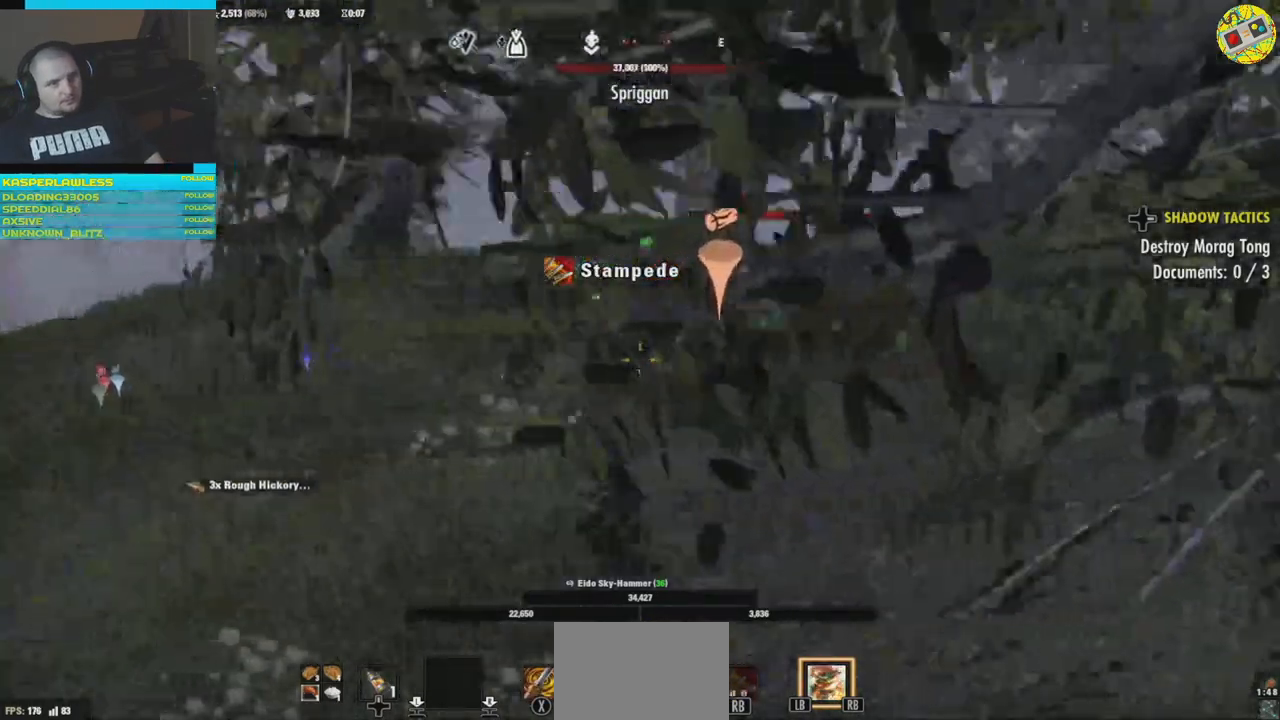
{"buttons": [], "left_stick": "down-left", "right_stick": "right", "events": [[67, "L1", "down"], [133, "left_stick", "left"], [200, "L1", "up"], [501, "left_stick", "down-left"]]}
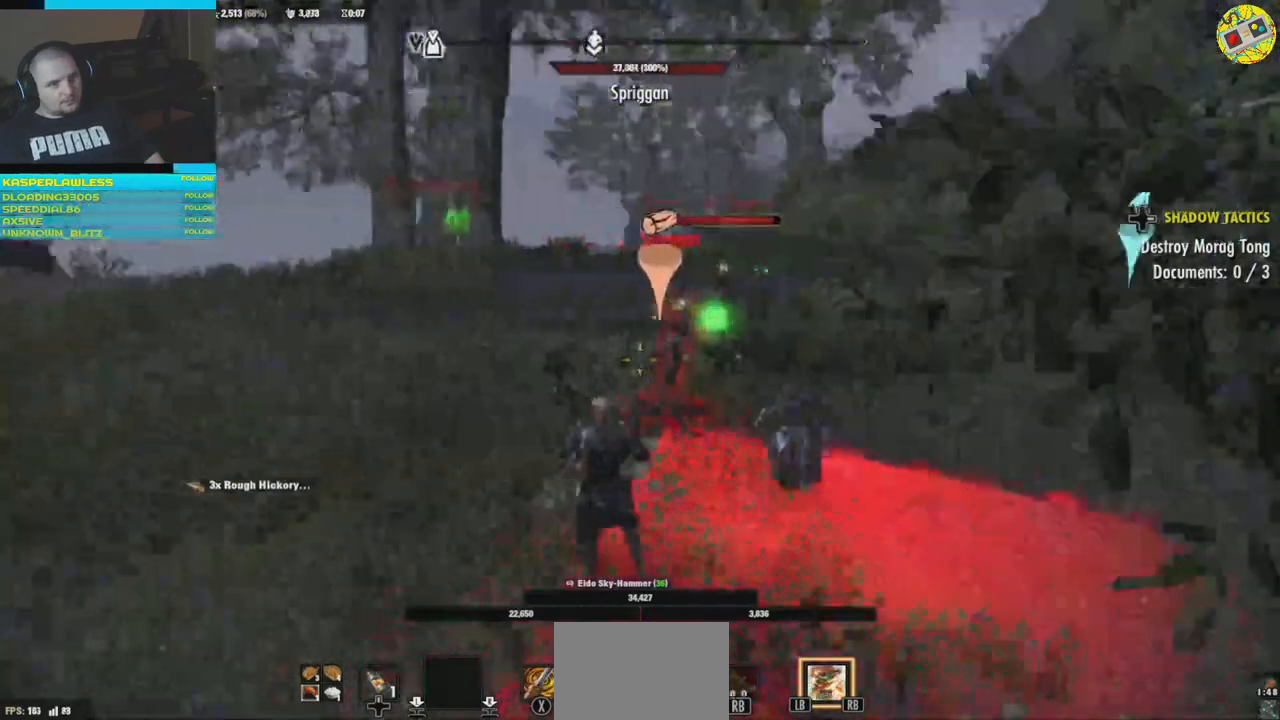
{"buttons": [], "left_stick": "down-left", "right_stick": "right"}
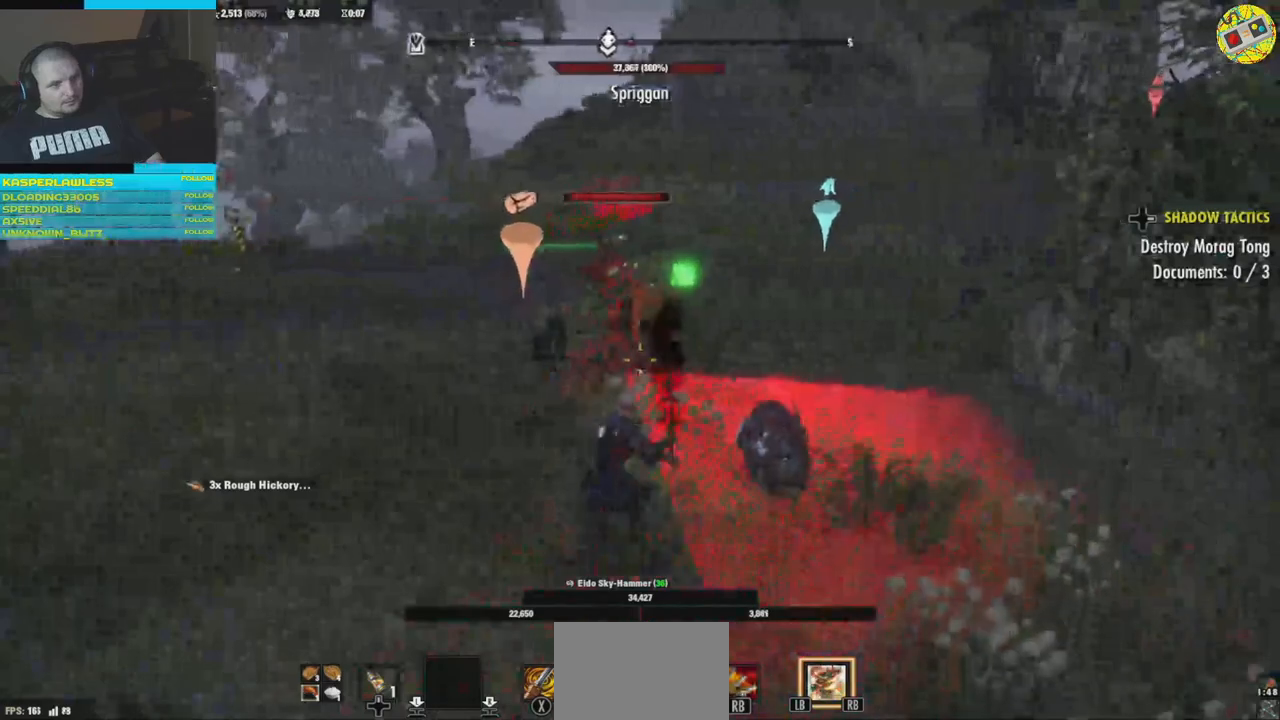
{"buttons": [], "left_stick": "down-left", "right_stick": "right", "events": [[83, "right_stick", "center"], [384, "right_stick", "right"]]}
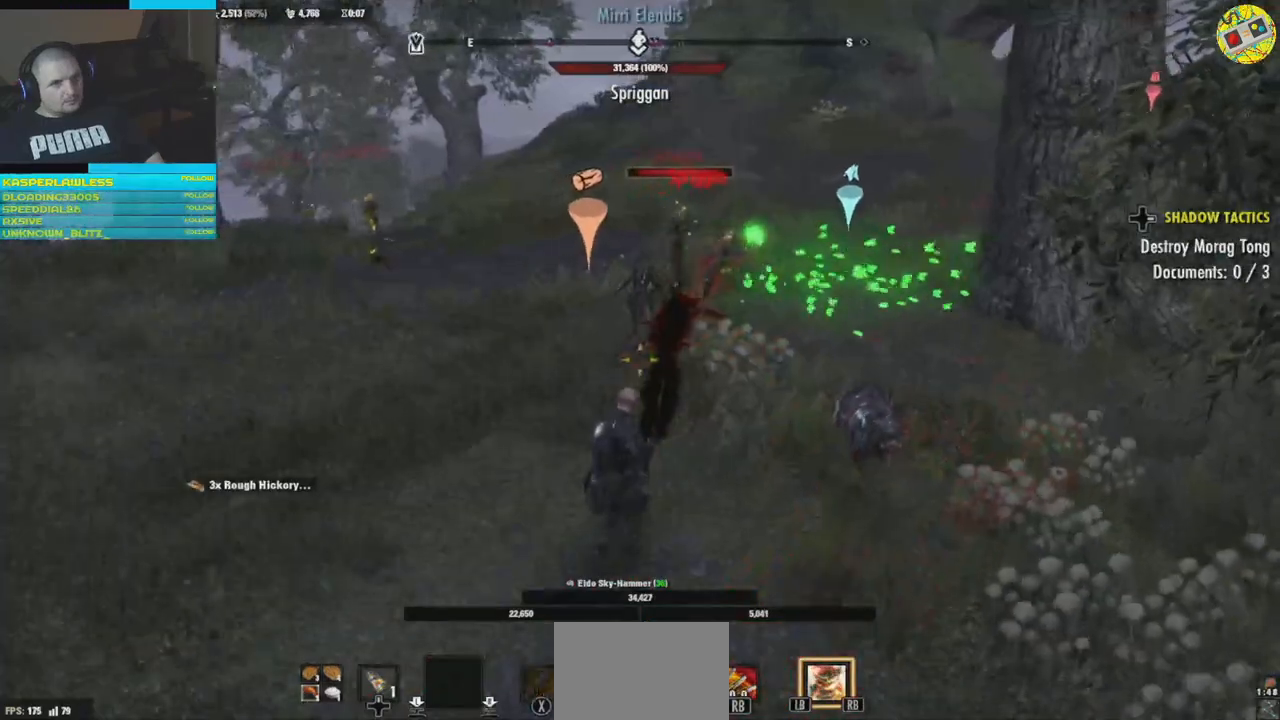
{"buttons": ["L1"], "left_stick": "up", "right_stick": "center", "events": [[117, "left_stick", "center"], [167, "left_stick", "up"], [251, "right_stick", "center"], [418, "L1", "down"]]}
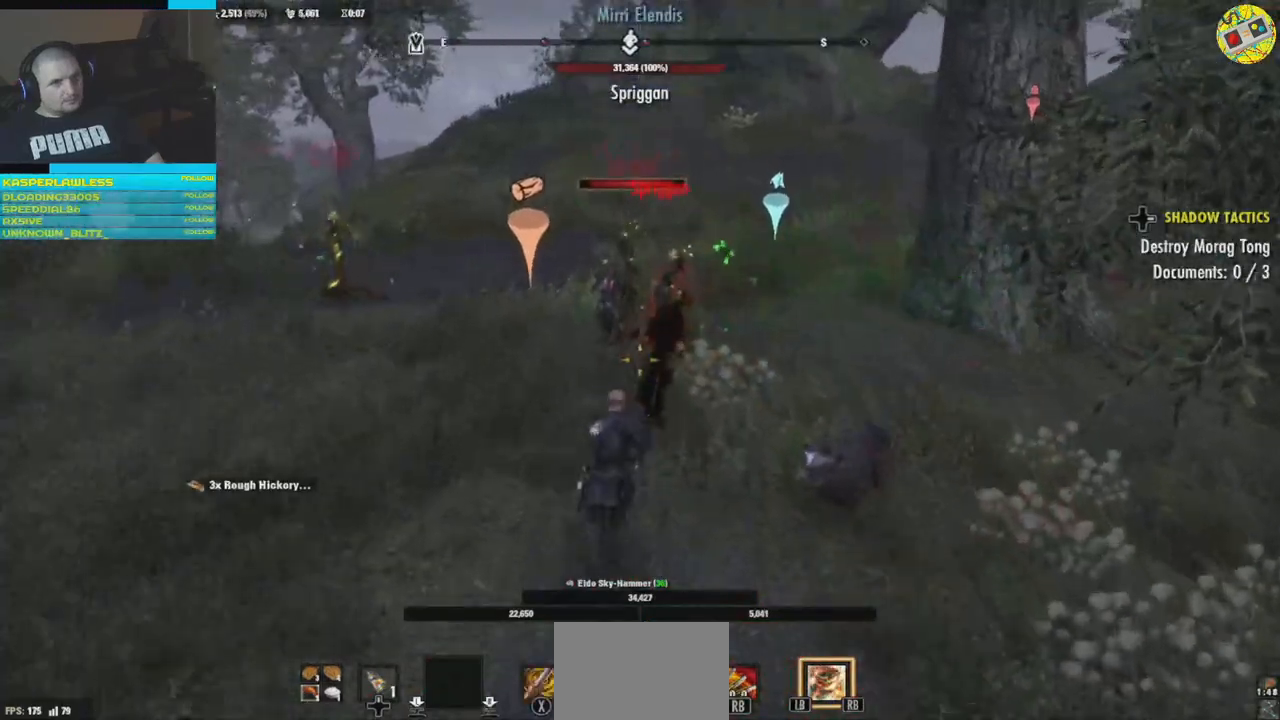
{"buttons": [], "left_stick": "center", "right_stick": "center", "events": [[50, "L1", "up"], [400, "left_stick", "center"]]}
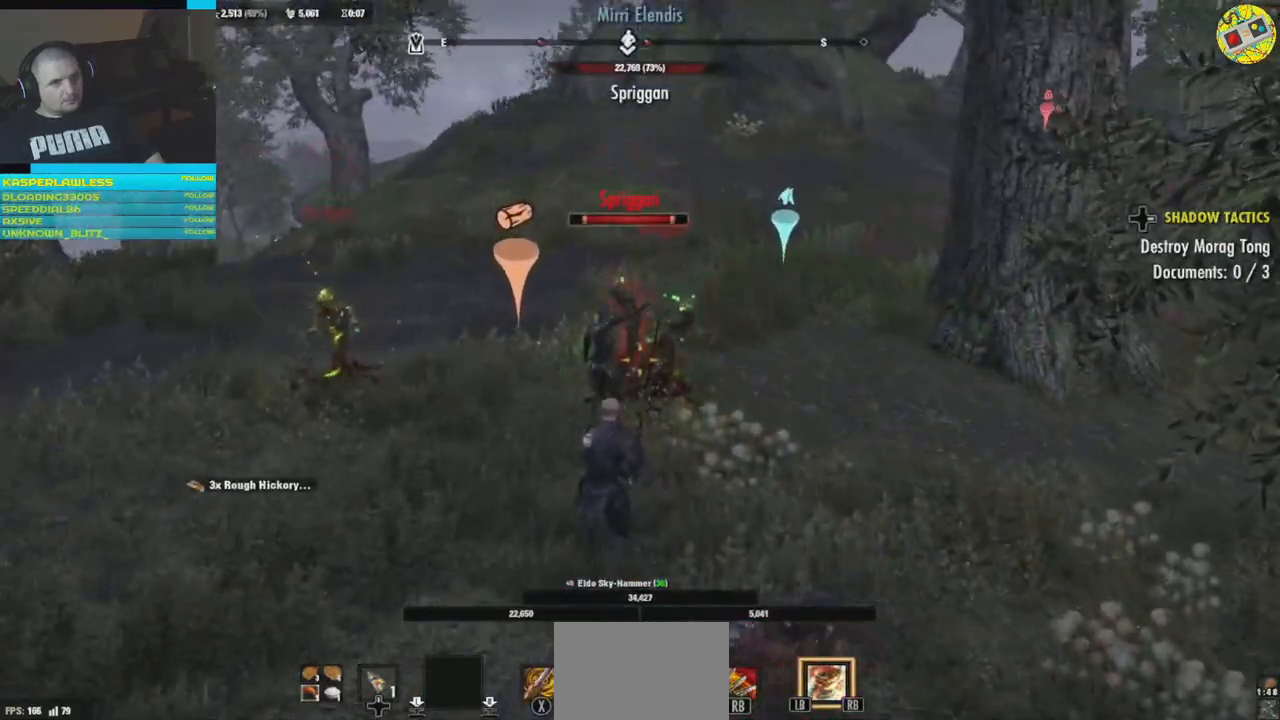
{"buttons": ["X"], "left_stick": "down-left", "right_stick": "center", "events": [[66, "left_stick", "down-left"], [417, "X", "down"]]}
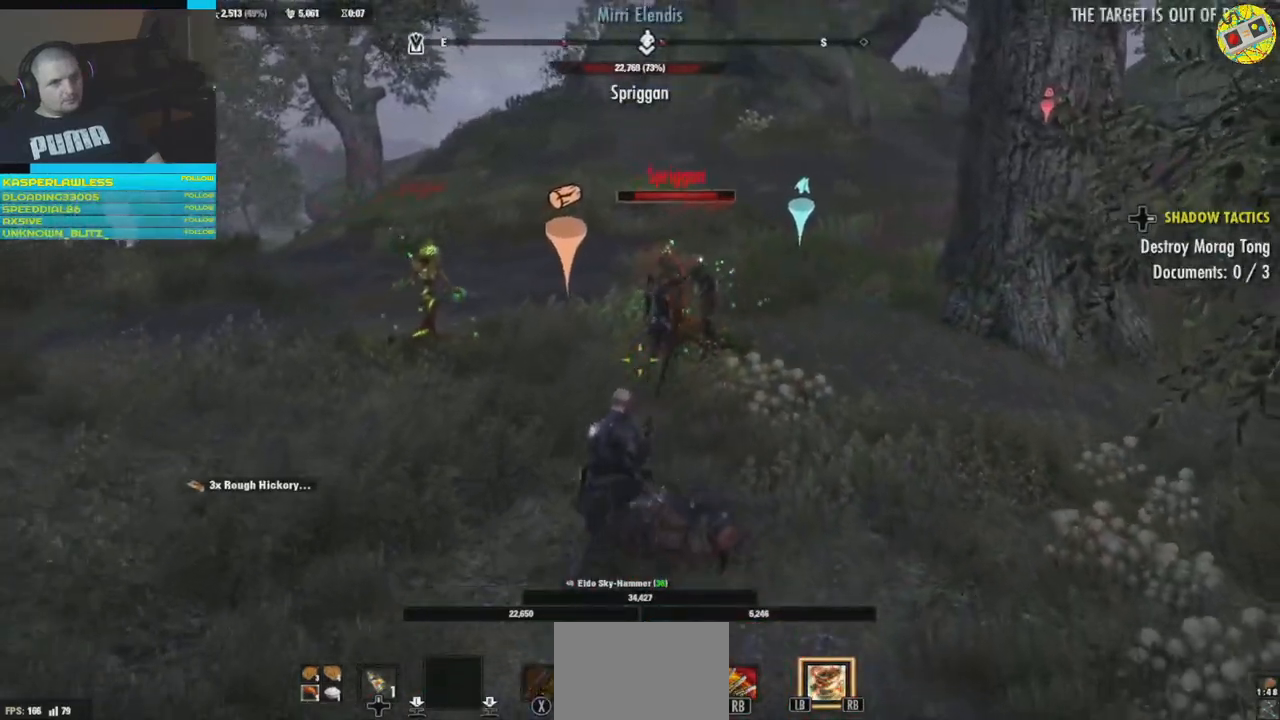
{"buttons": [], "left_stick": "up", "right_stick": "center", "events": [[17, "X", "up"], [100, "left_stick", "up-right"], [367, "left_stick", "up"]]}